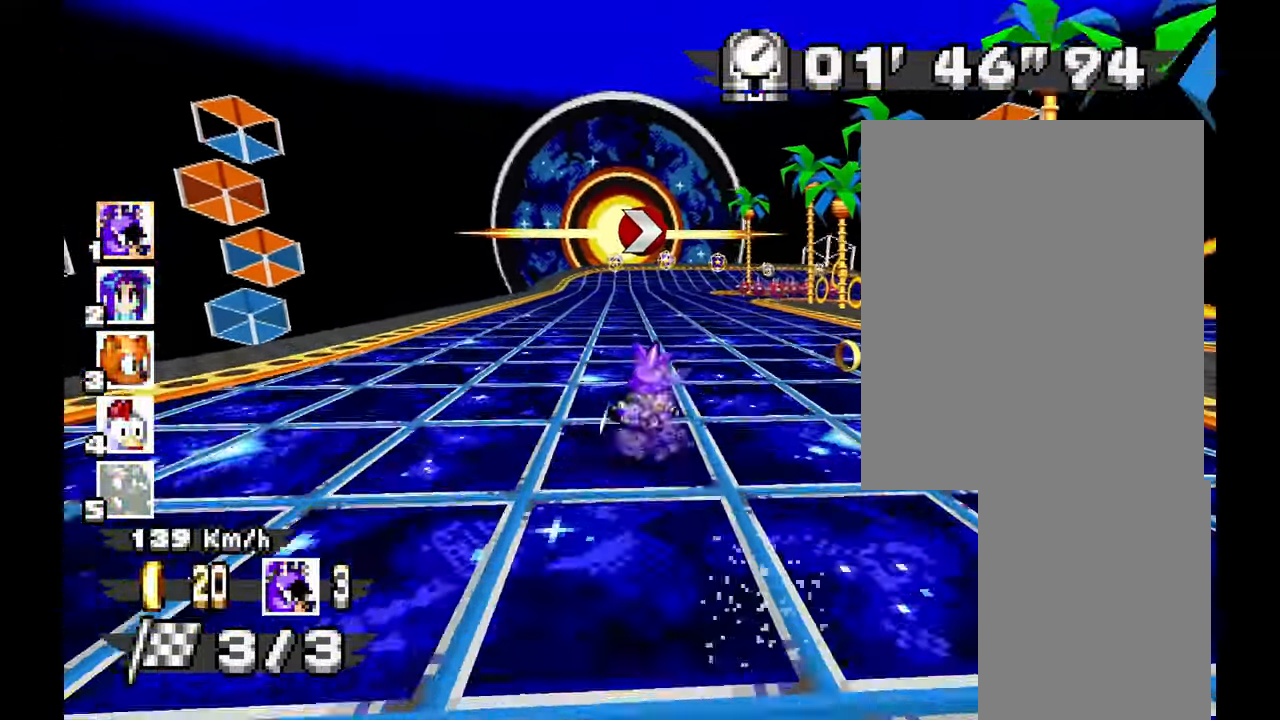
Gameplay with a controller (Xbox layout); each line is a JSON object with the inputs held at the frame after it (dt_ms = milliseconds from this image to that frame). "events" lists button and stick changes between this image and that frame as [ms after this image, input, new state], when the widget could be followed in between. Not read: A HOME L2 L3 R1 R2 R3 SELECT X right_stick.
{"dt_ms": 500, "buttons": [], "left_stick": "down-right", "events": []}
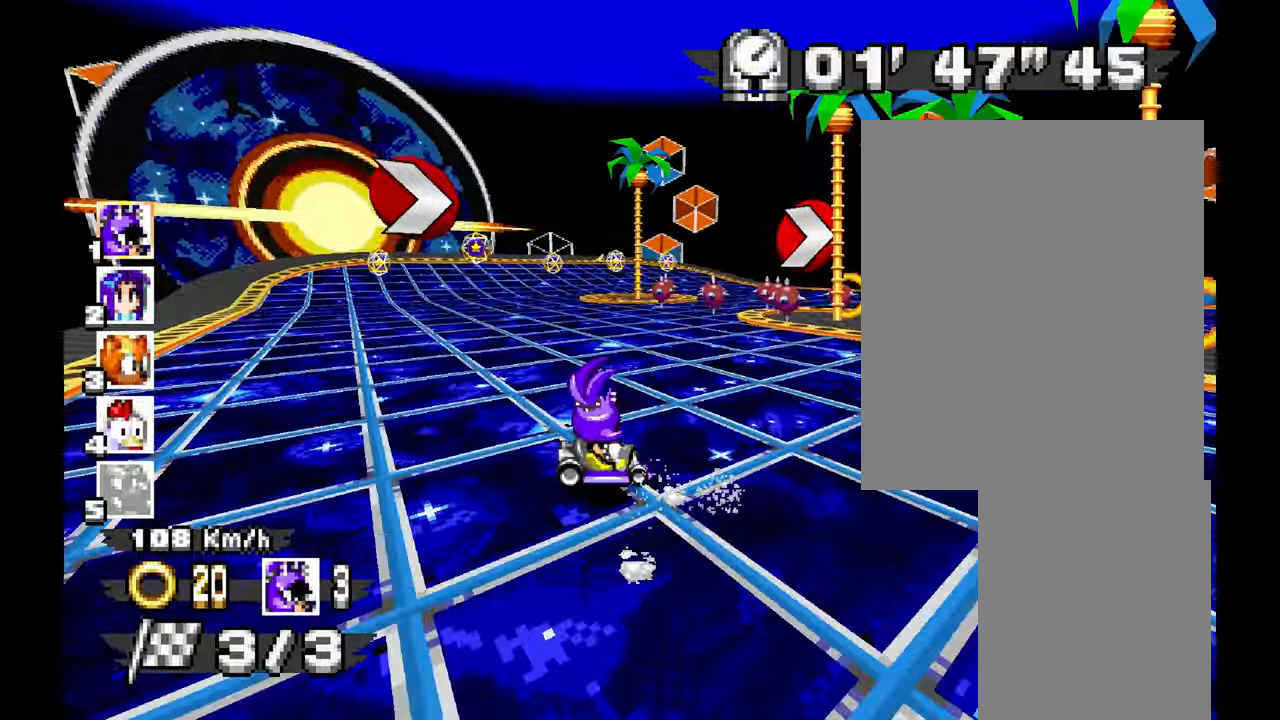
{"dt_ms": 500, "buttons": [], "left_stick": "center", "events": [[317, "left_stick", "down"], [384, "left_stick", "right"], [484, "left_stick", "center"]]}
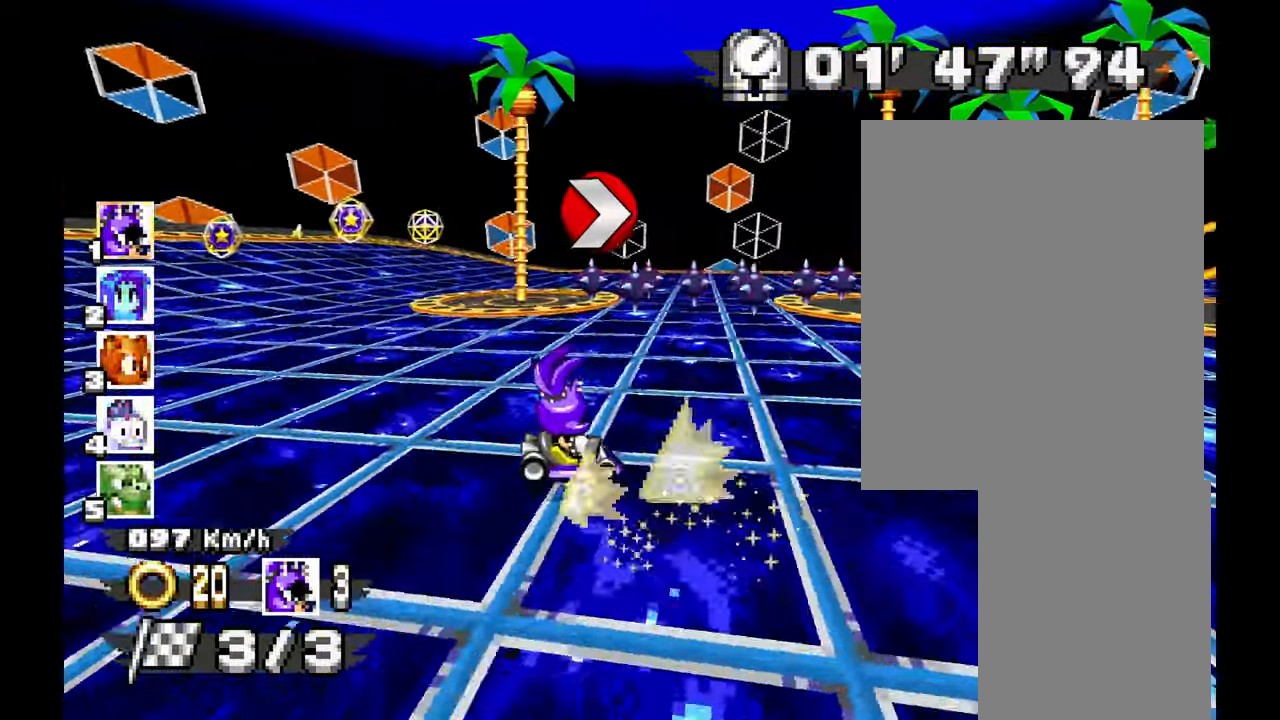
{"dt_ms": 500, "buttons": [], "left_stick": "down-right", "events": [[17, "left_stick", "left"], [167, "left_stick", "down-right"]]}
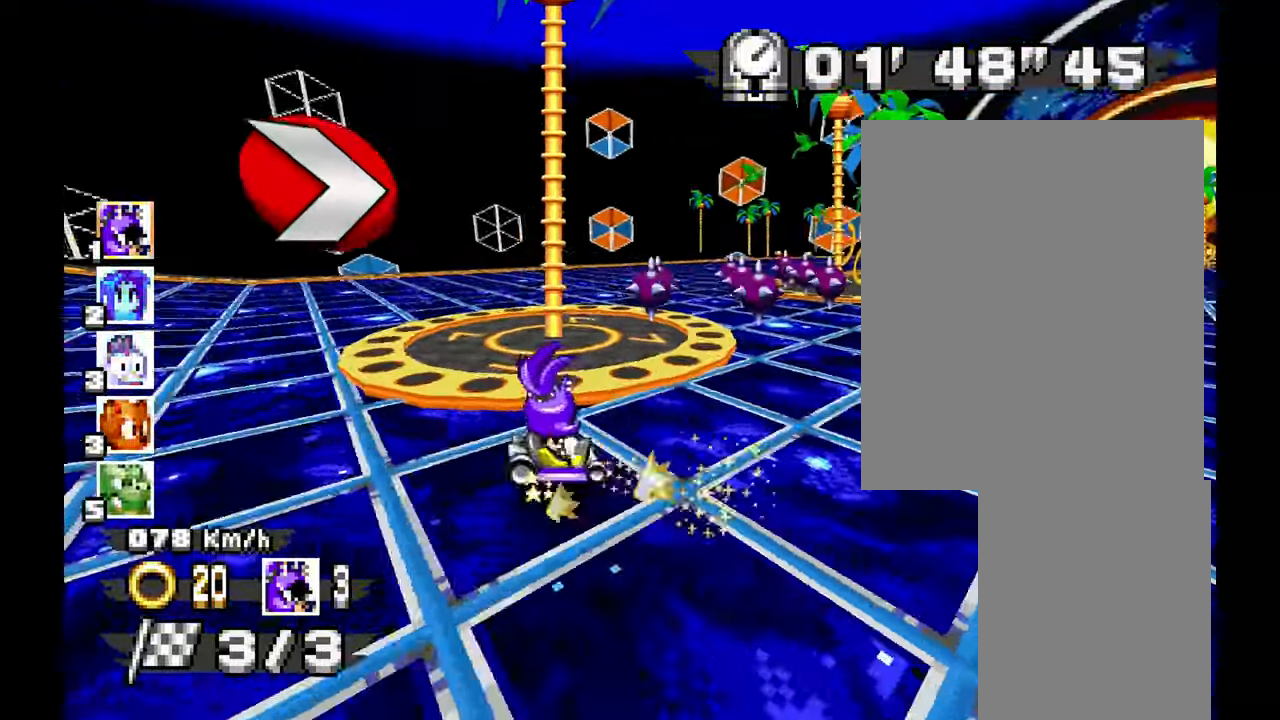
{"dt_ms": 500, "buttons": [], "left_stick": "right", "events": [[67, "left_stick", "right"]]}
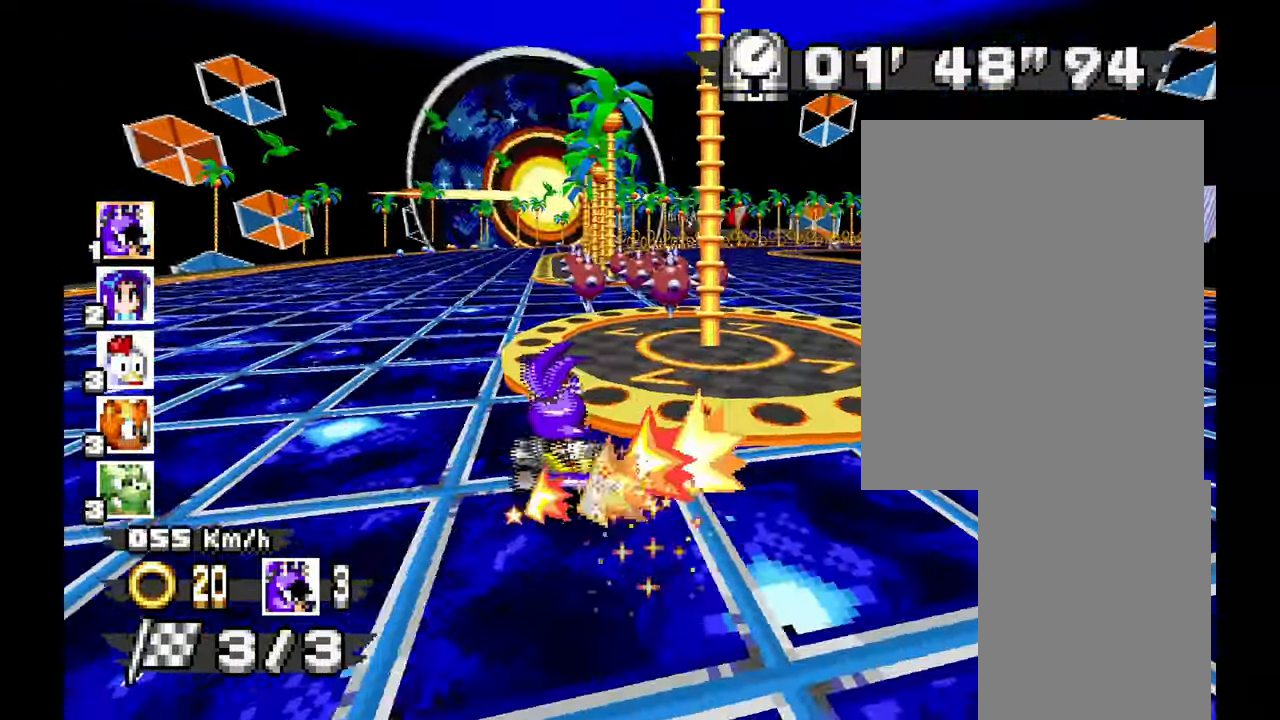
{"dt_ms": 500, "buttons": [], "left_stick": "right", "events": [[50, "left_stick", "left"], [384, "left_stick", "center"], [450, "left_stick", "right"]]}
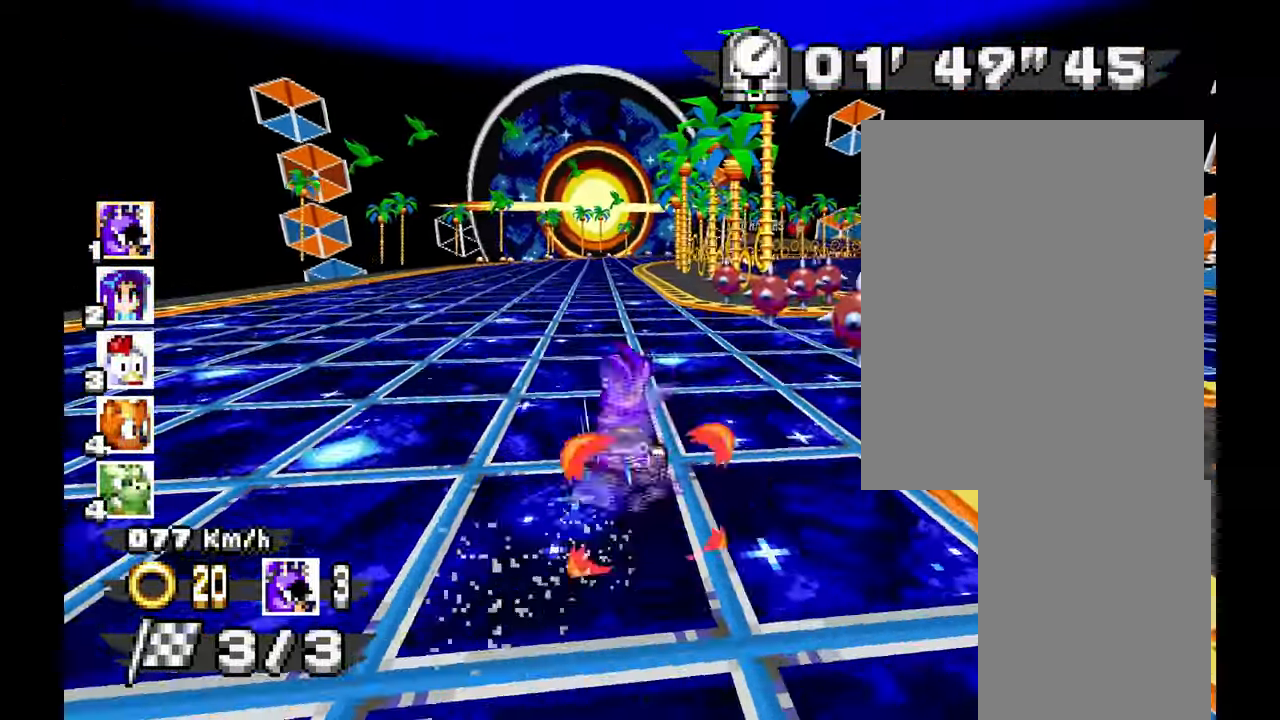
{"dt_ms": 1000, "buttons": [], "left_stick": "left"}
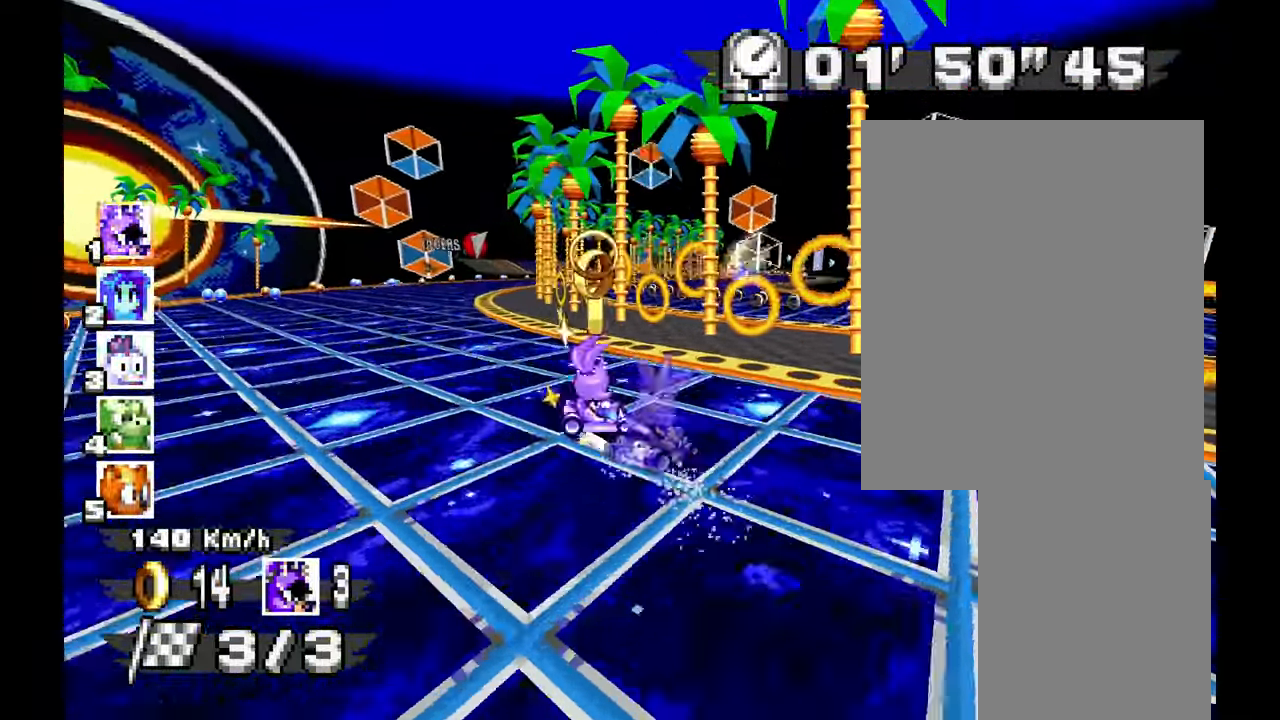
{"dt_ms": 500, "buttons": [], "left_stick": "left", "events": []}
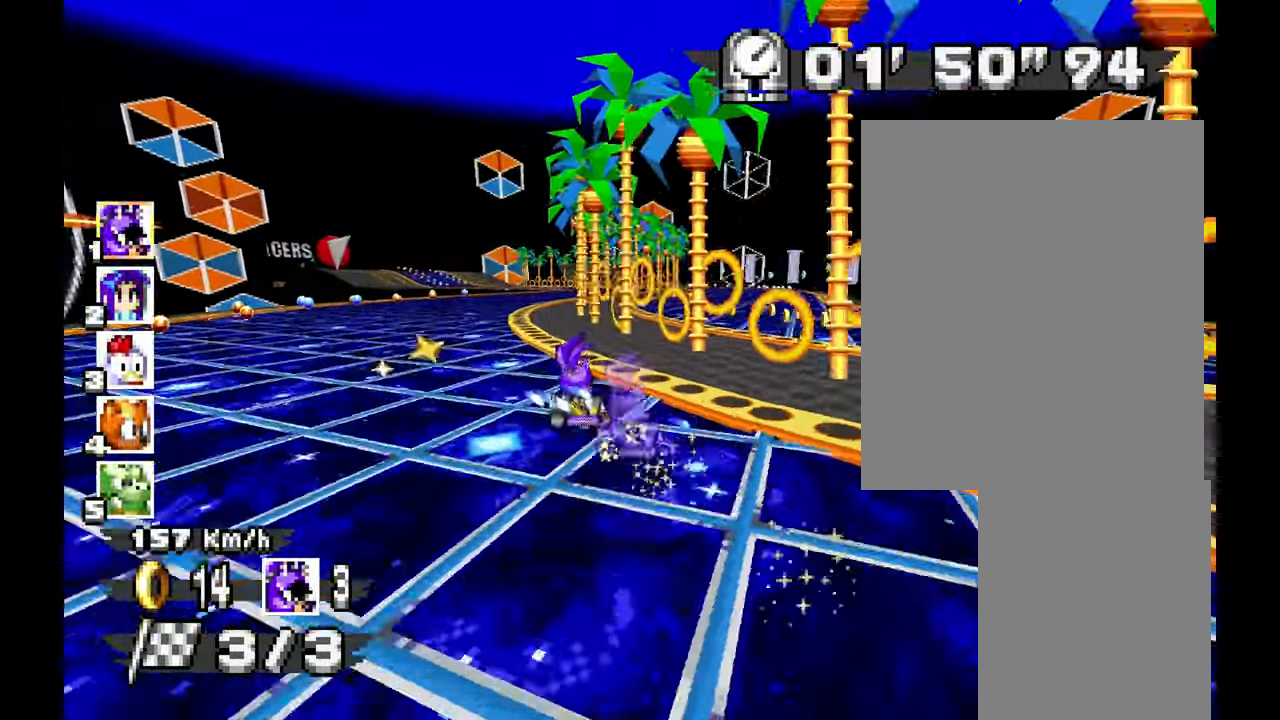
{"dt_ms": 500, "buttons": [], "left_stick": "left", "events": [[200, "left_stick", "up-right"], [334, "left_stick", "left"]]}
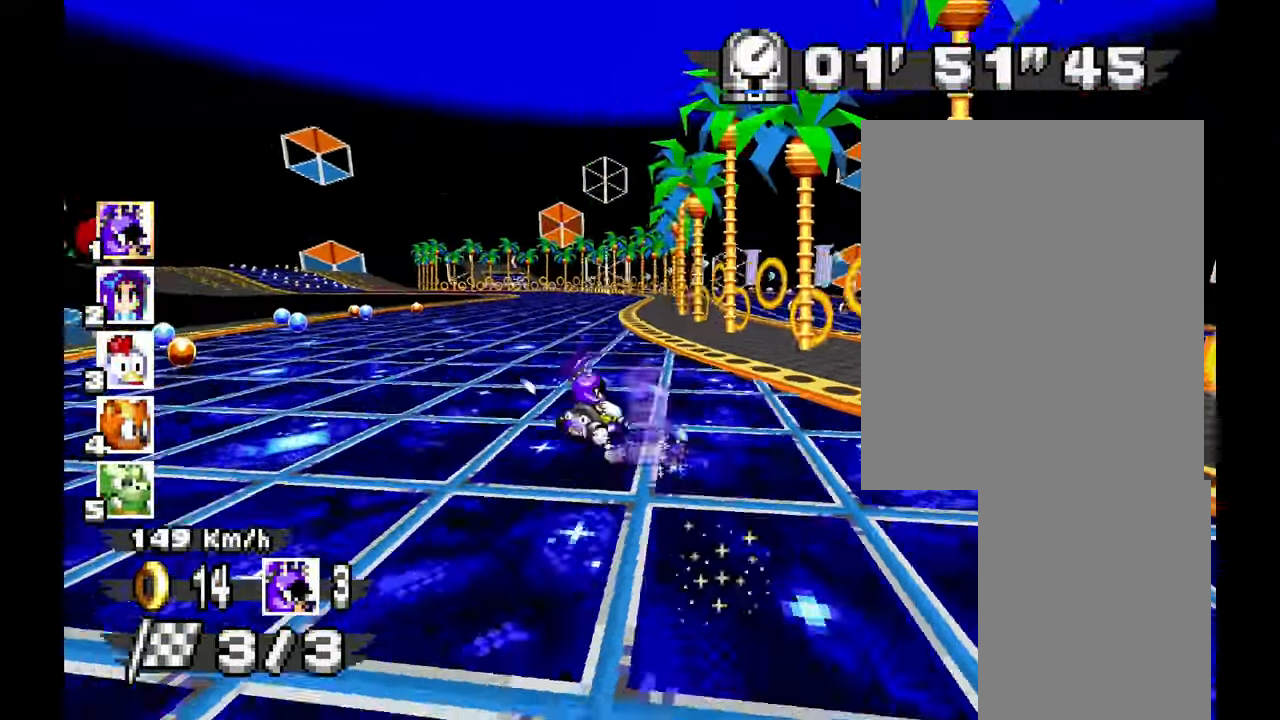
{"dt_ms": 500, "buttons": [], "left_stick": "right", "events": [[284, "left_stick", "down"], [350, "left_stick", "right"]]}
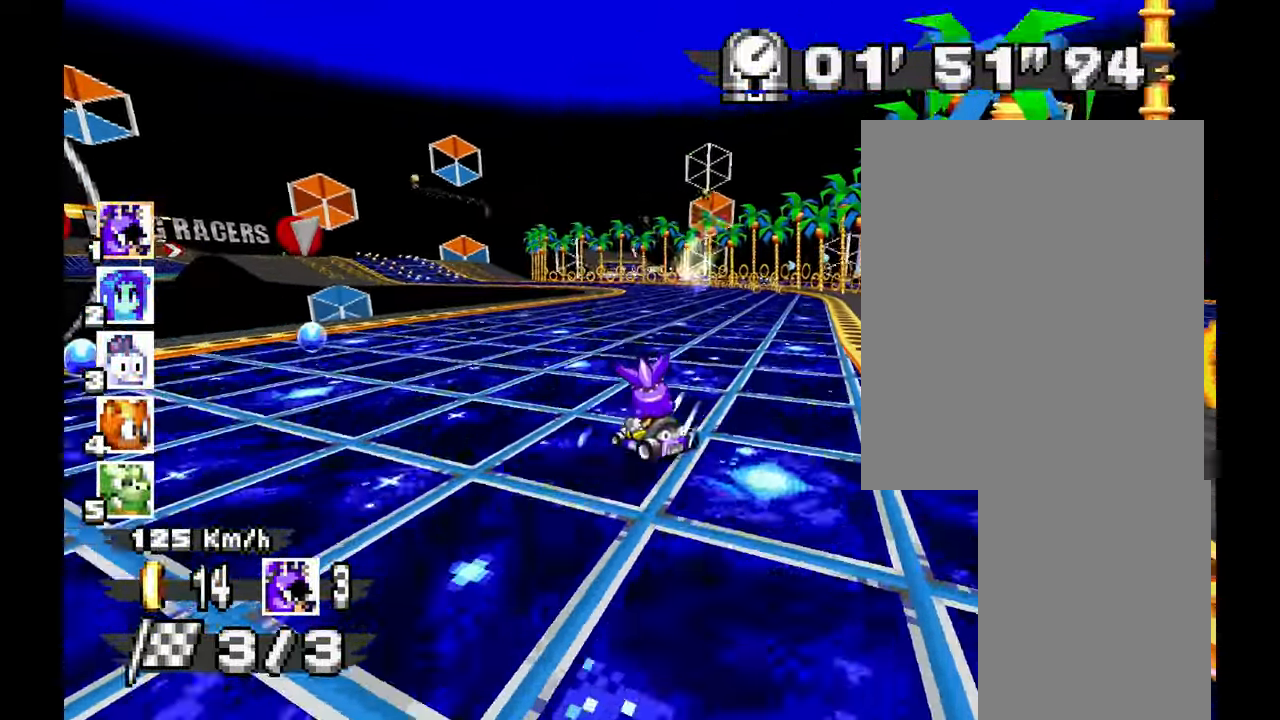
{"dt_ms": 500, "buttons": [], "left_stick": "down-right", "events": [[84, "left_stick", "down-right"], [184, "L1", "down"], [284, "L1", "up"], [334, "left_stick", "left"], [466, "left_stick", "down-right"]]}
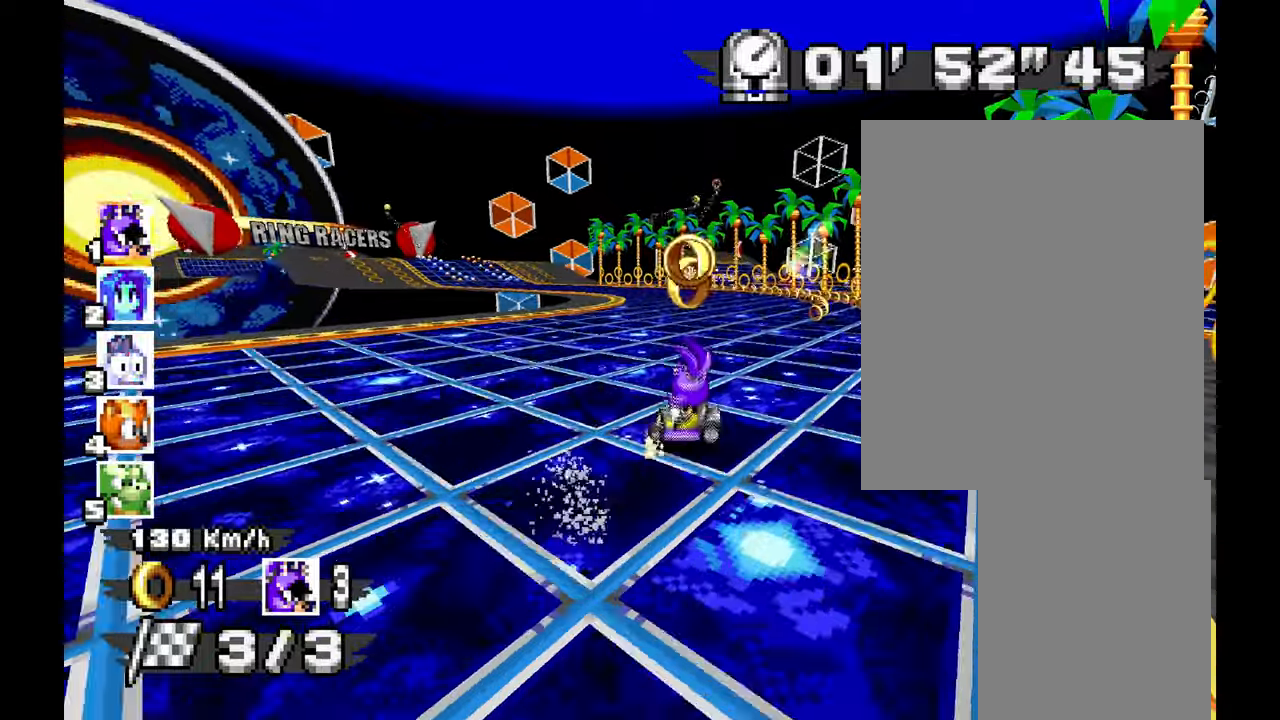
{"dt_ms": 500, "buttons": [], "left_stick": "left", "events": [[450, "left_stick", "left"]]}
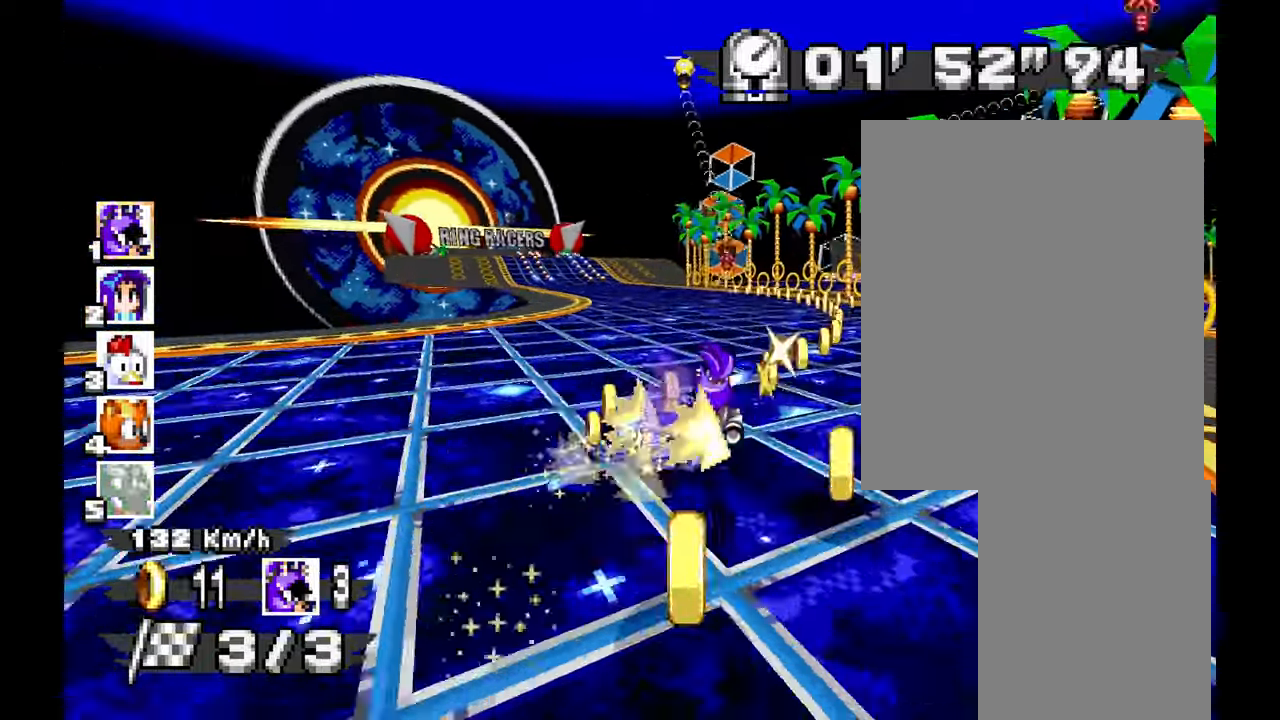
{"dt_ms": 500, "buttons": [], "left_stick": "right", "events": [[416, "left_stick", "right"]]}
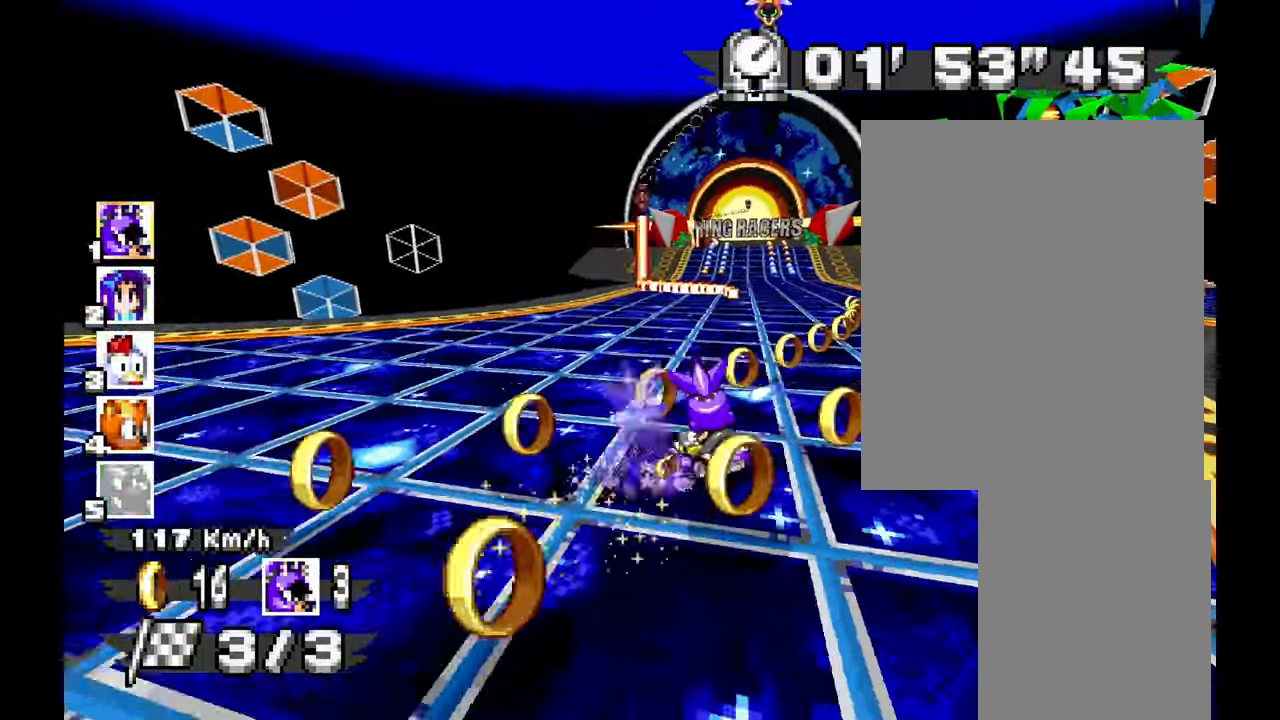
{"dt_ms": 500, "buttons": [], "left_stick": "up", "events": [[266, "left_stick", "up"], [433, "left_stick", "center"], [483, "left_stick", "up"]]}
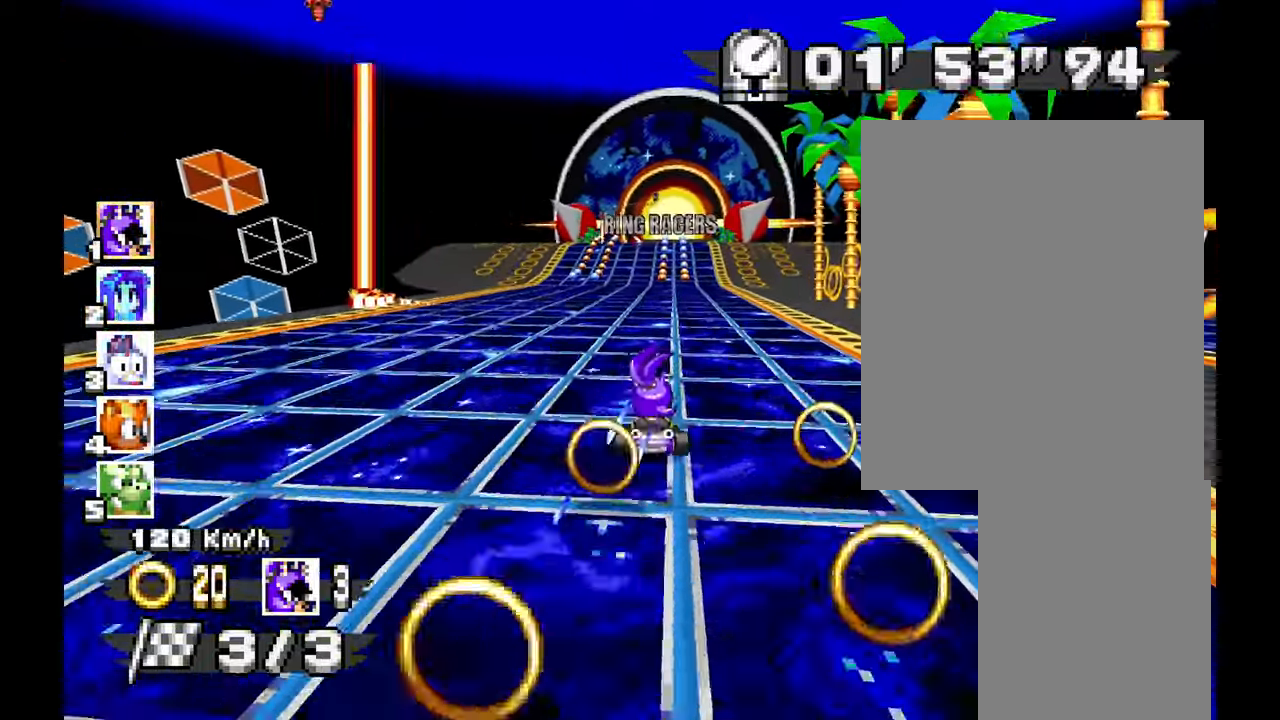
{"dt_ms": 500, "buttons": [], "left_stick": "right"}
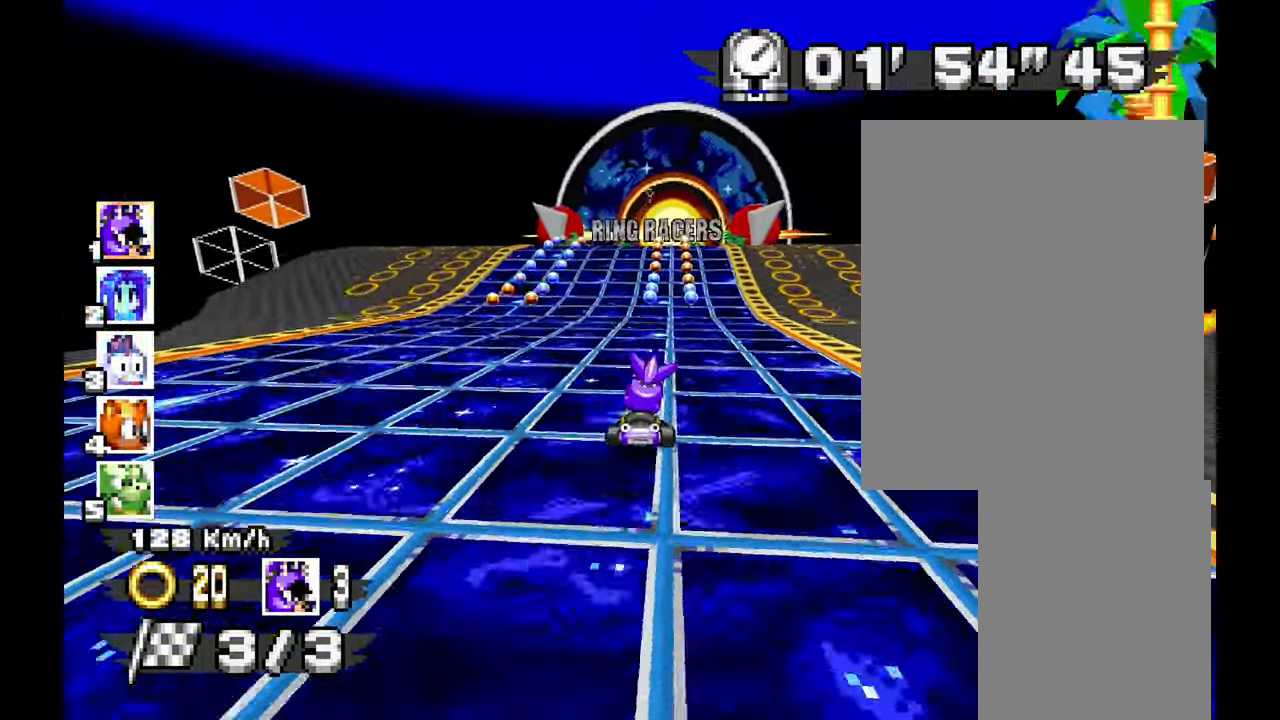
{"dt_ms": 500, "buttons": [], "left_stick": "up-left", "events": [[33, "left_stick", "center"], [433, "left_stick", "up-left"]]}
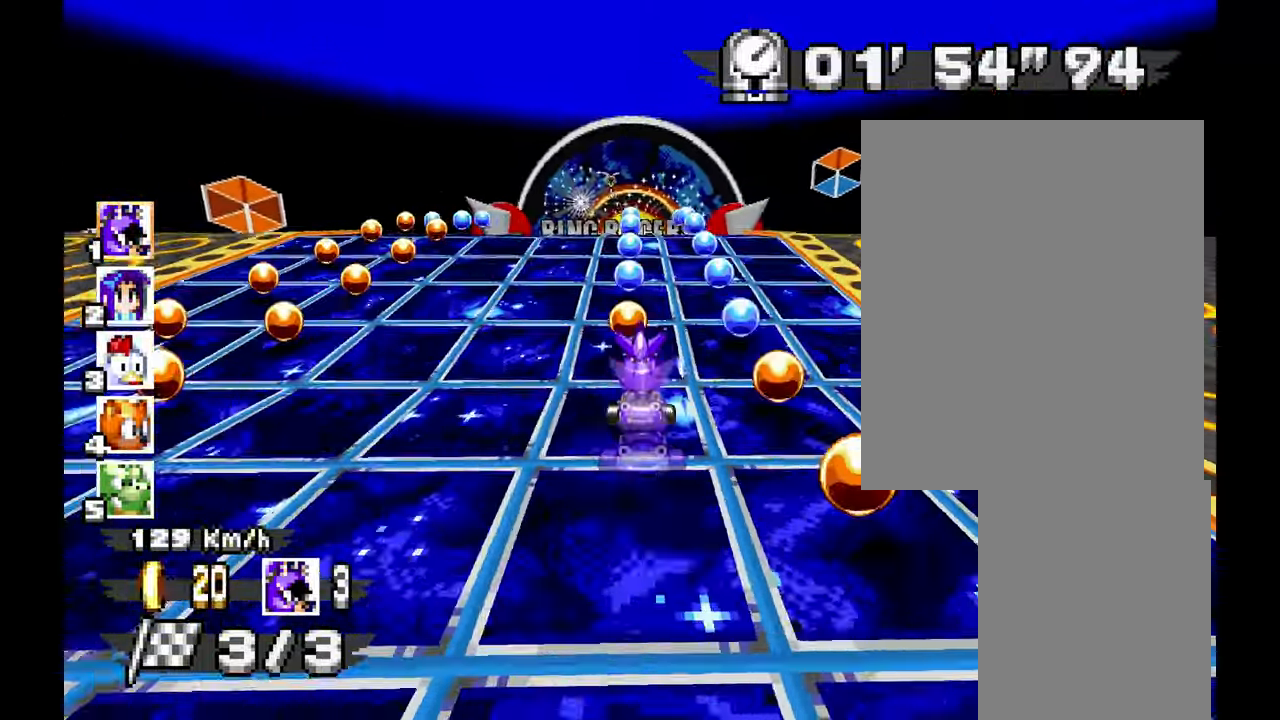
{"dt_ms": 500, "buttons": [], "left_stick": "center", "events": [[100, "left_stick", "left"], [266, "left_stick", "up"], [500, "left_stick", "center"]]}
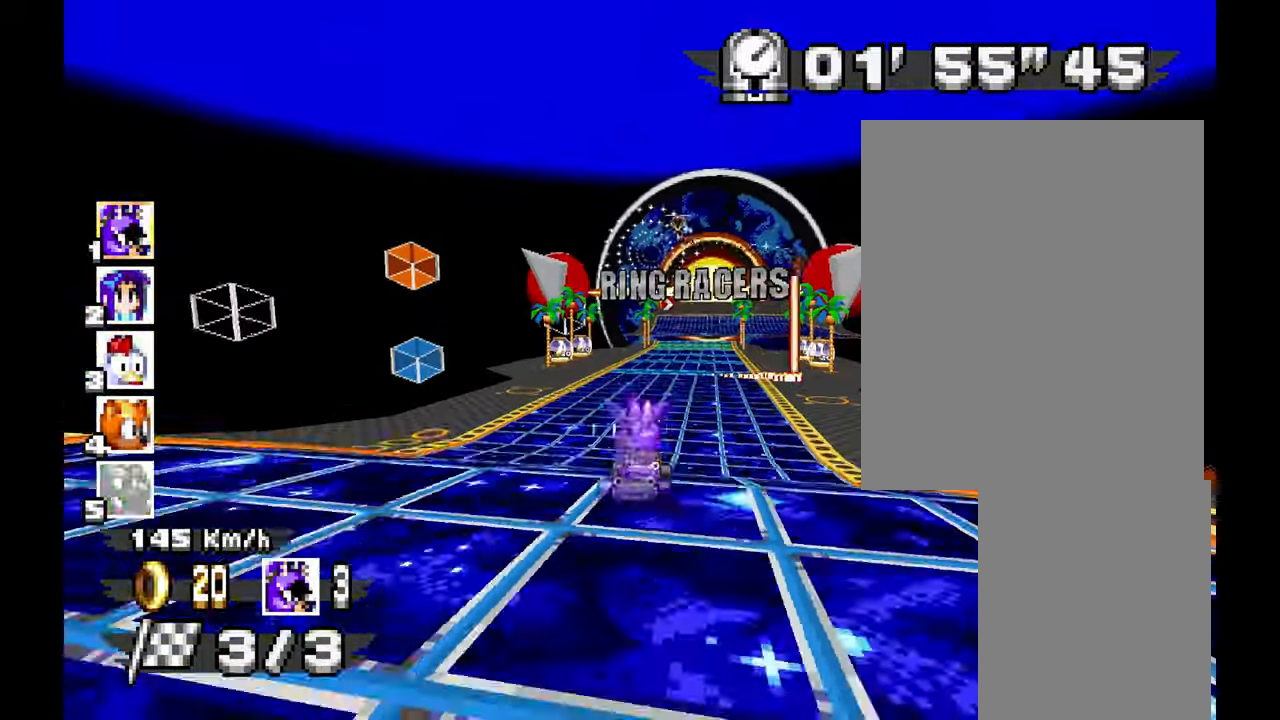
{"dt_ms": 500, "buttons": [], "left_stick": "center", "events": [[200, "left_stick", "right"], [366, "left_stick", "center"]]}
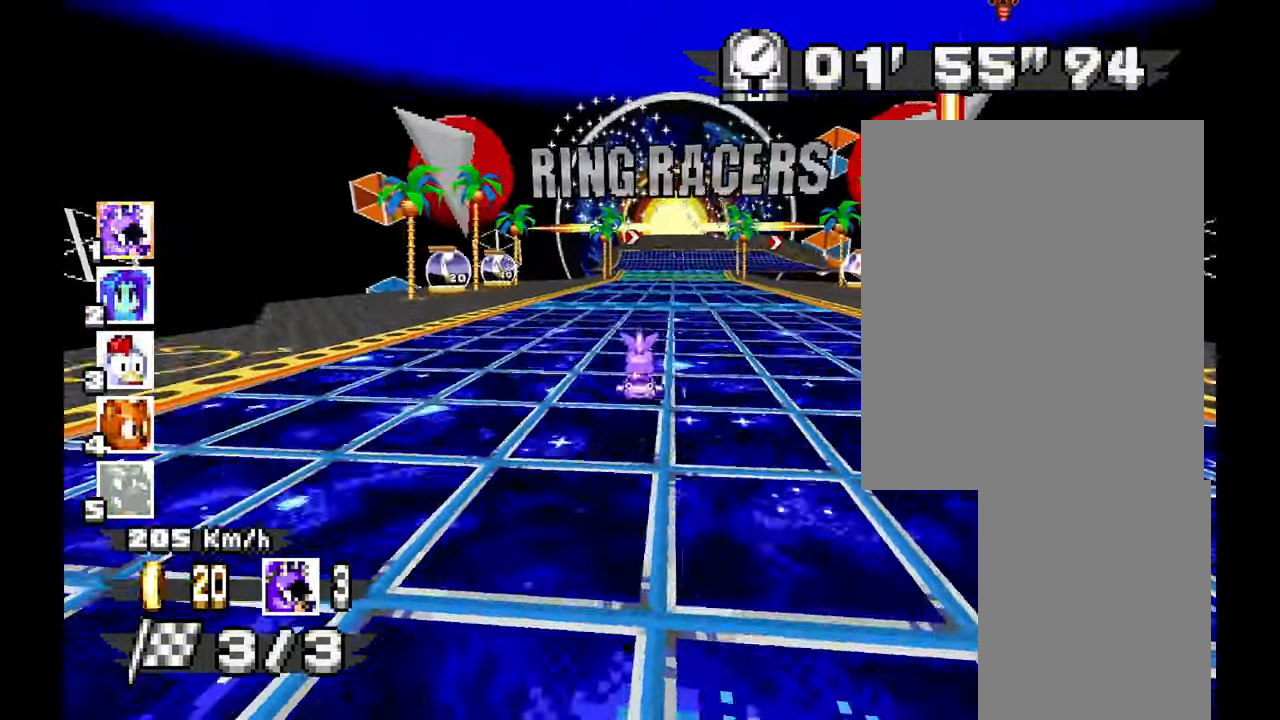
{"dt_ms": 500, "buttons": [], "left_stick": "right", "events": [[66, "L1", "down"], [83, "L1", "up"], [383, "left_stick", "right"]]}
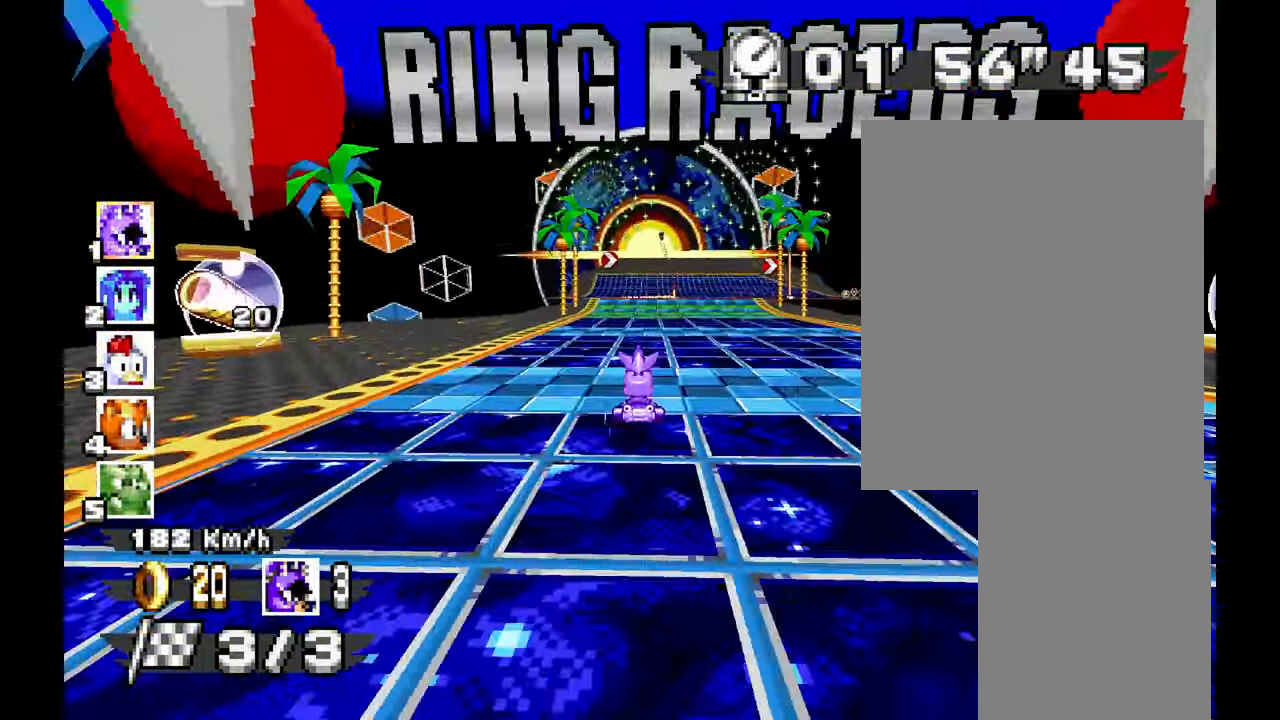
{"dt_ms": 500, "buttons": [], "left_stick": "center", "events": [[33, "left_stick", "center"]]}
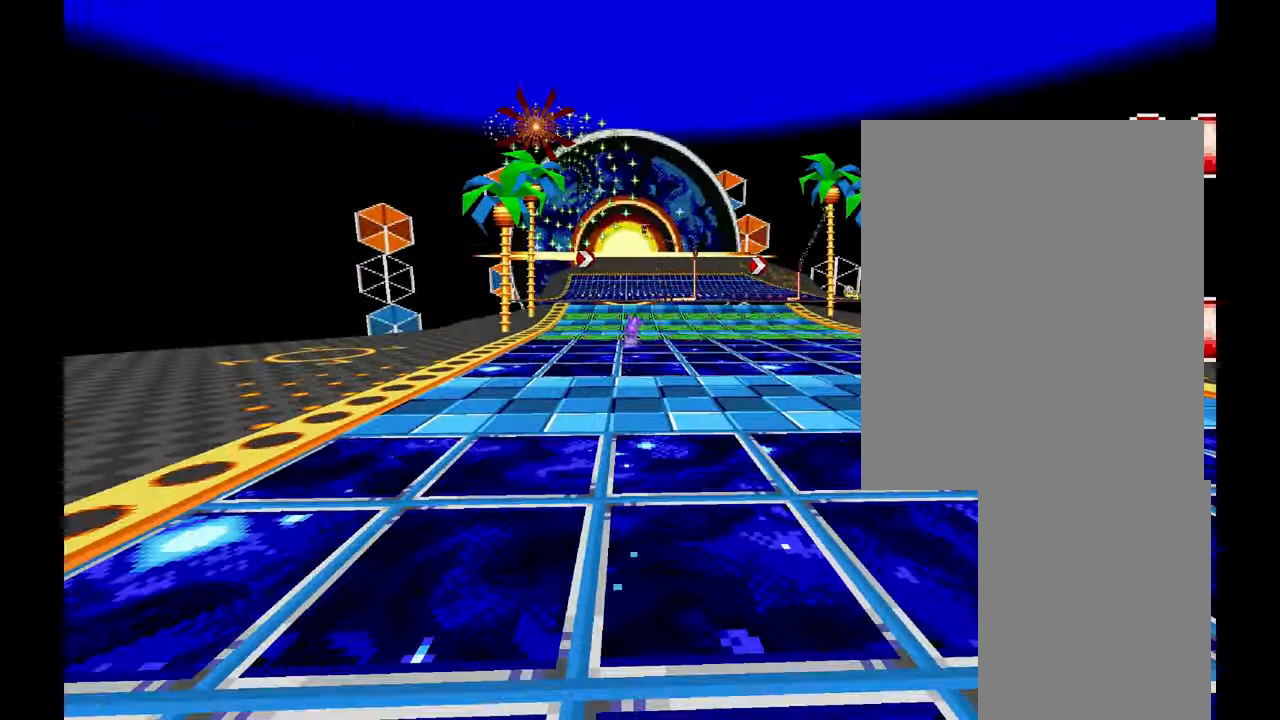
{"dt_ms": 500, "buttons": [], "left_stick": "center", "events": []}
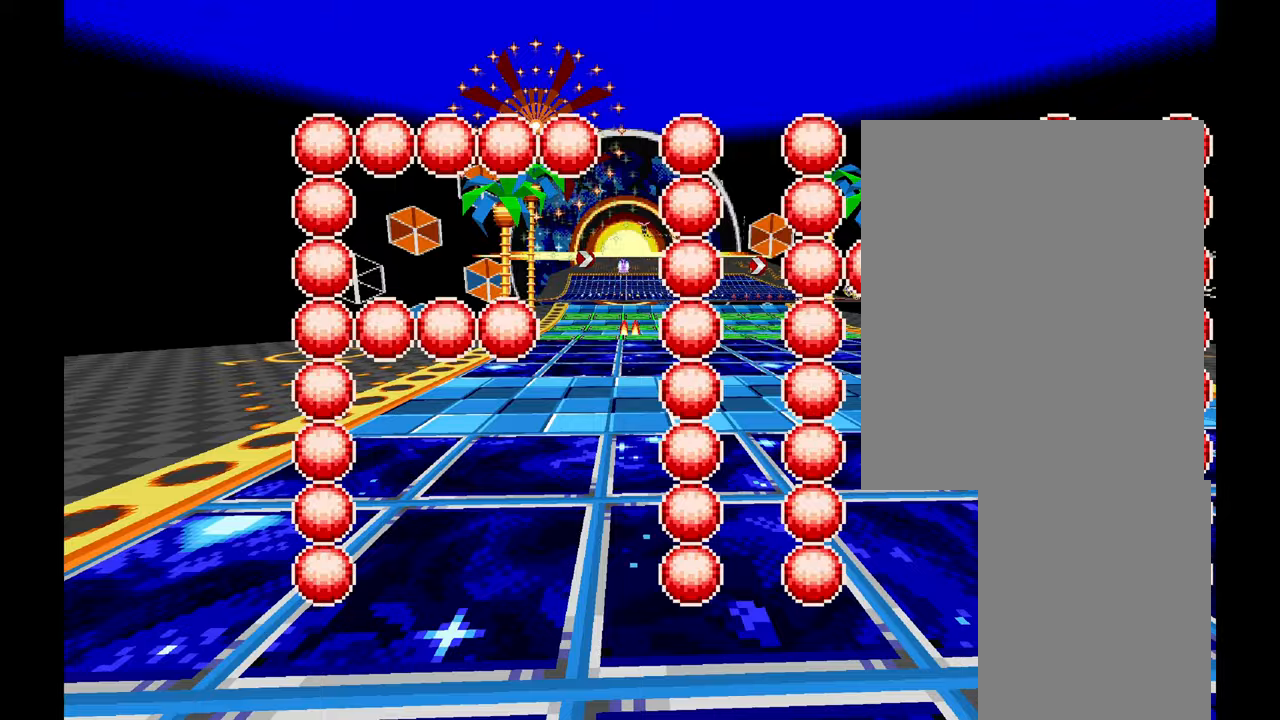
{"dt_ms": 500, "buttons": [], "left_stick": "center", "events": []}
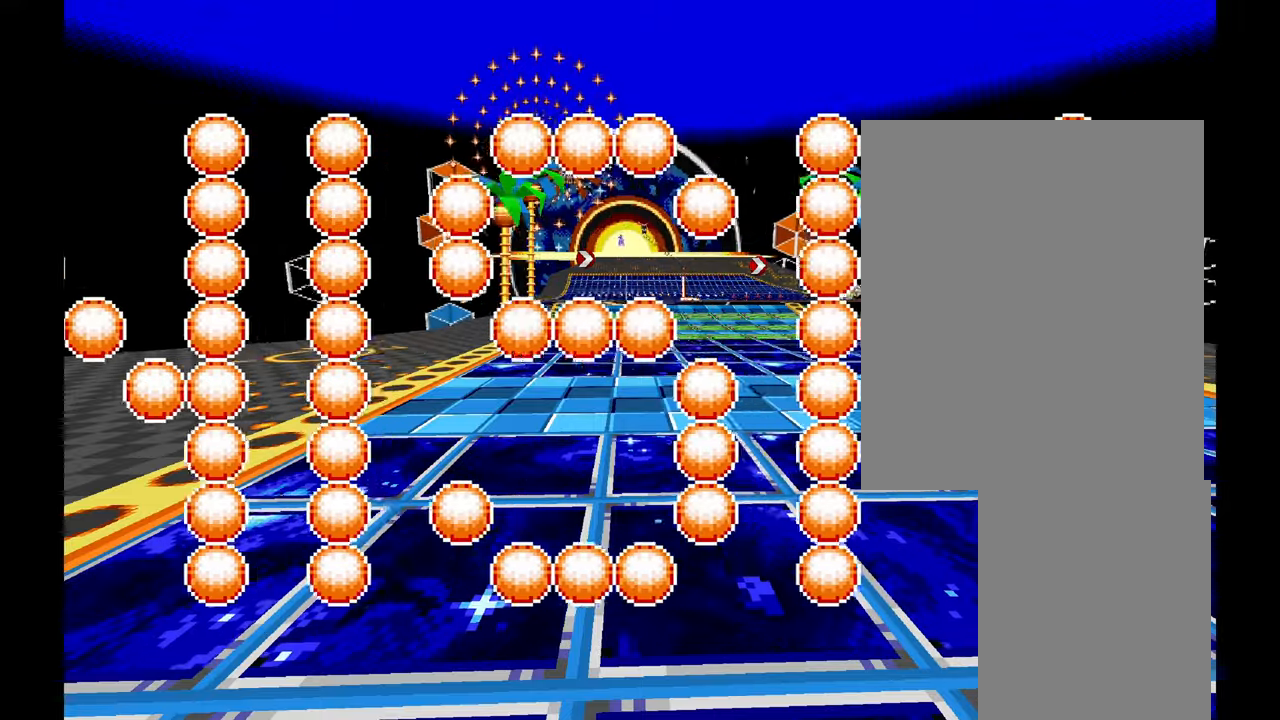
{"dt_ms": 500, "buttons": [], "left_stick": "center", "events": []}
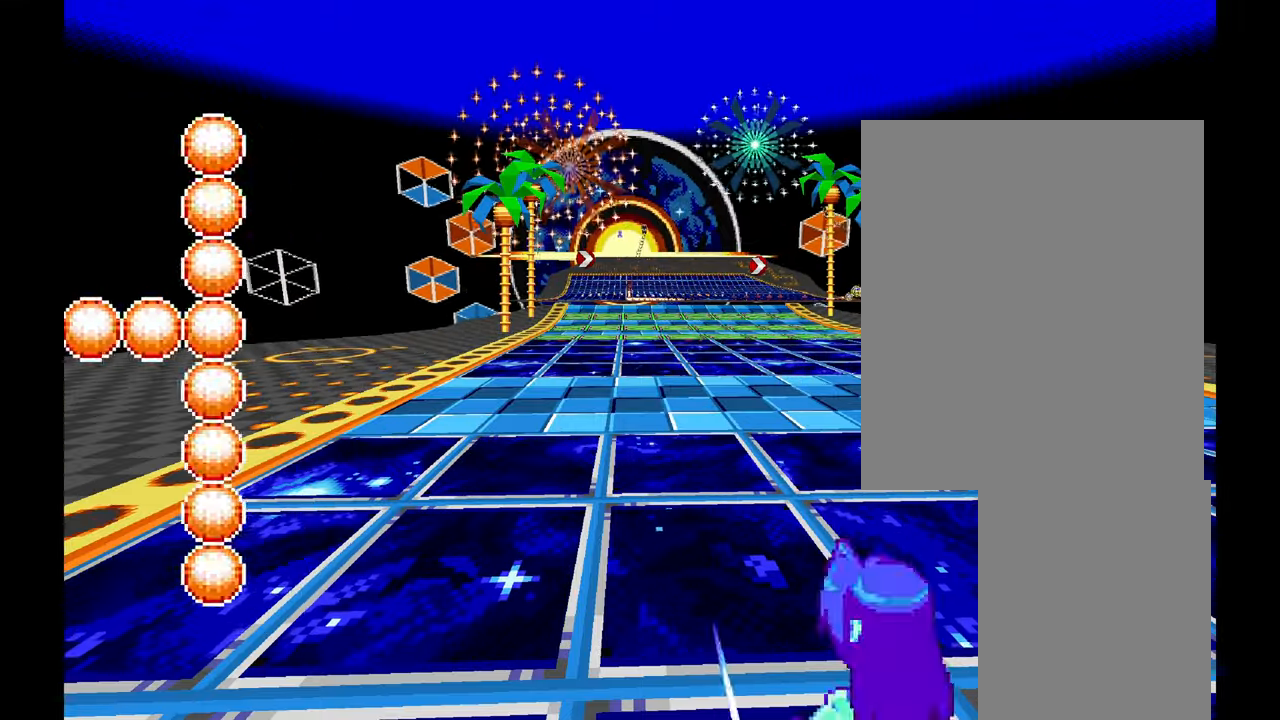
{"dt_ms": 500, "buttons": [], "left_stick": "center", "events": []}
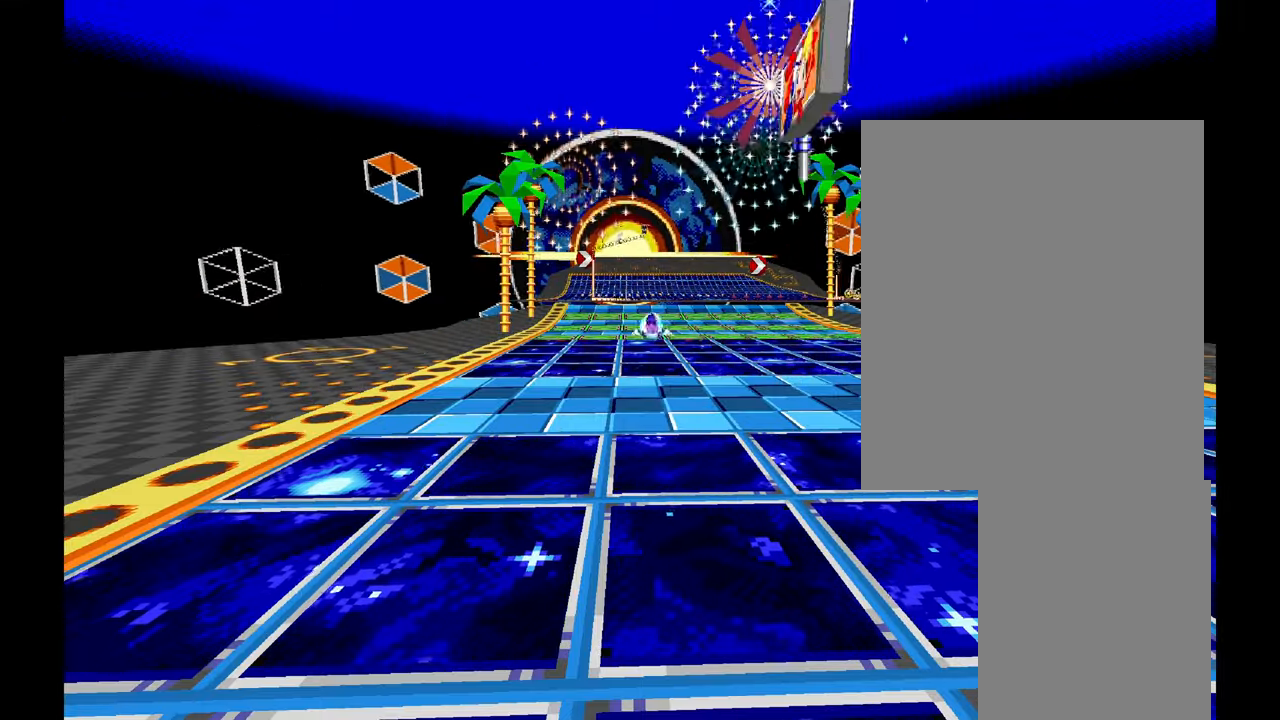
{"dt_ms": 500, "buttons": [], "left_stick": "center", "events": []}
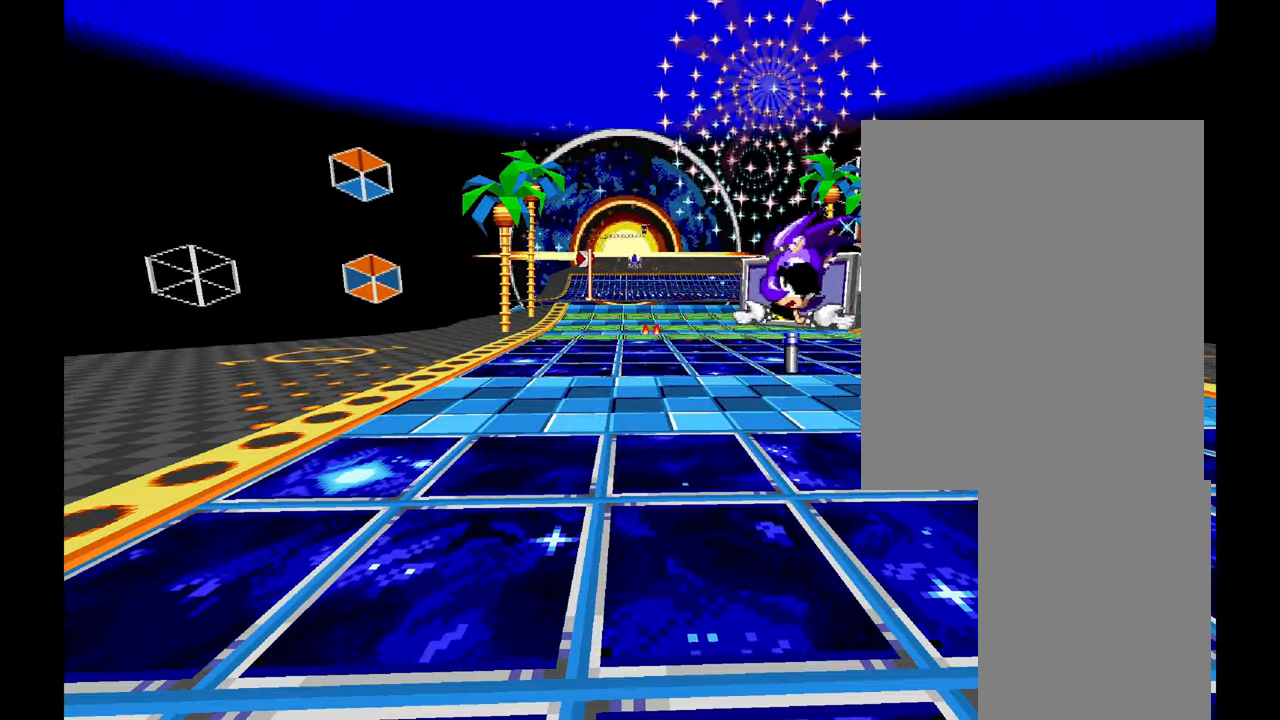
{"dt_ms": 500, "buttons": [], "left_stick": "center", "events": []}
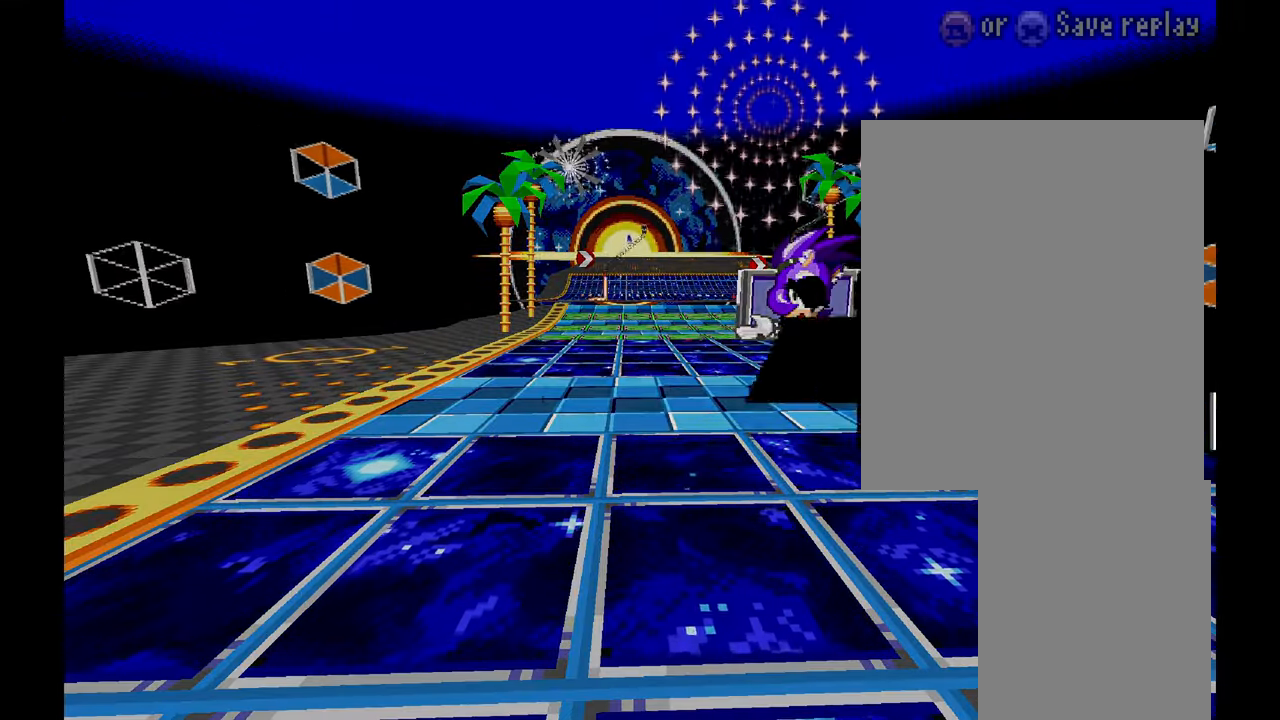
{"dt_ms": 500, "buttons": [], "left_stick": "center", "events": []}
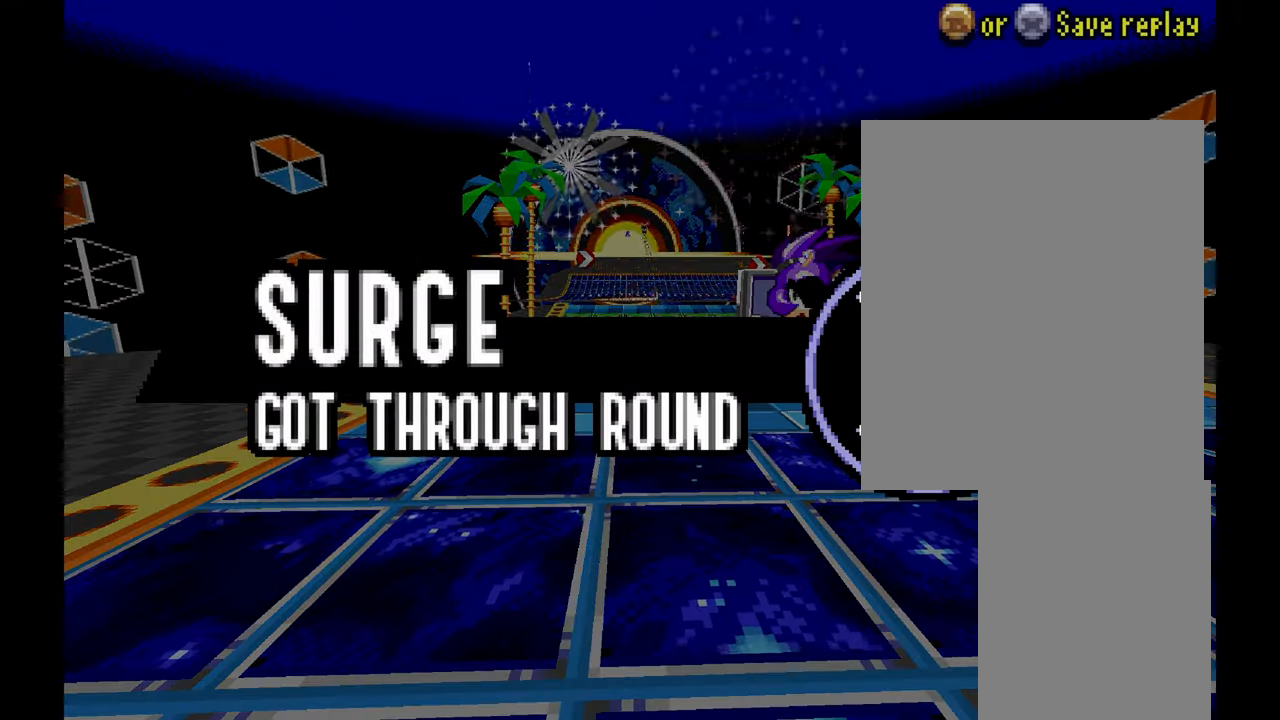
{"dt_ms": 500, "buttons": [], "left_stick": "center"}
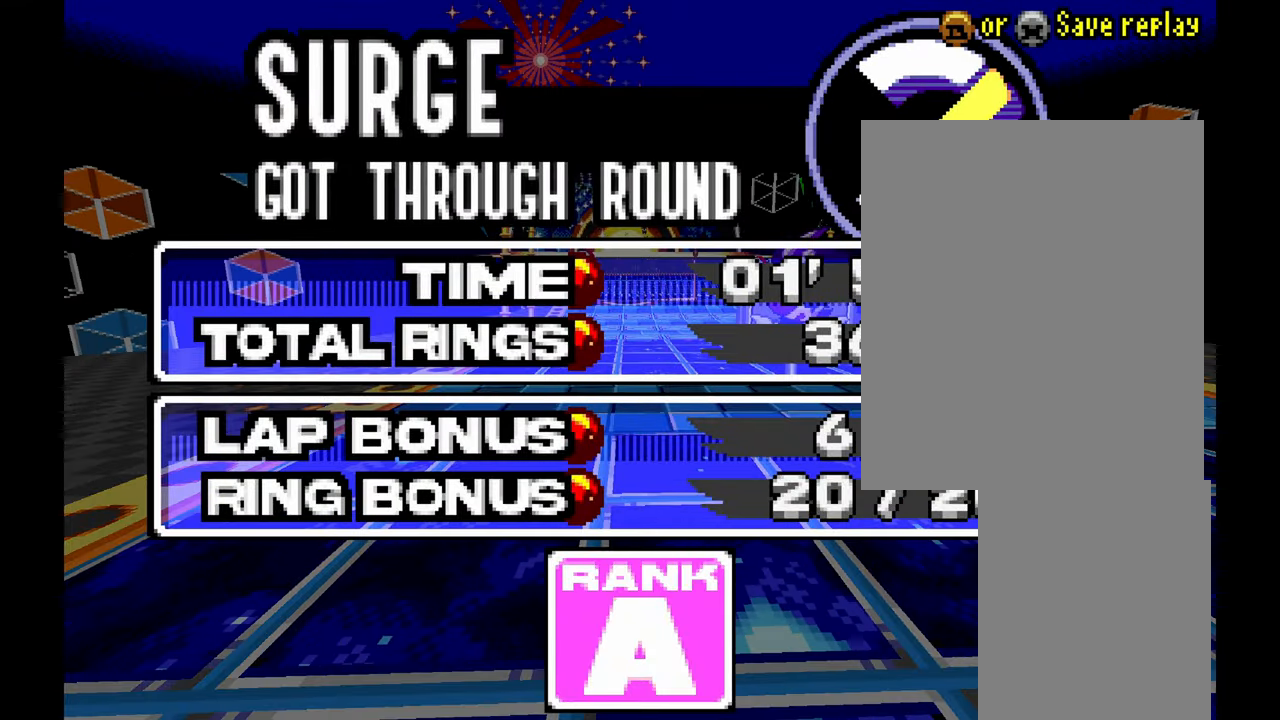
{"dt_ms": 500, "buttons": [], "left_stick": "center", "events": [[367, "Y", "down"], [450, "Y", "up"]]}
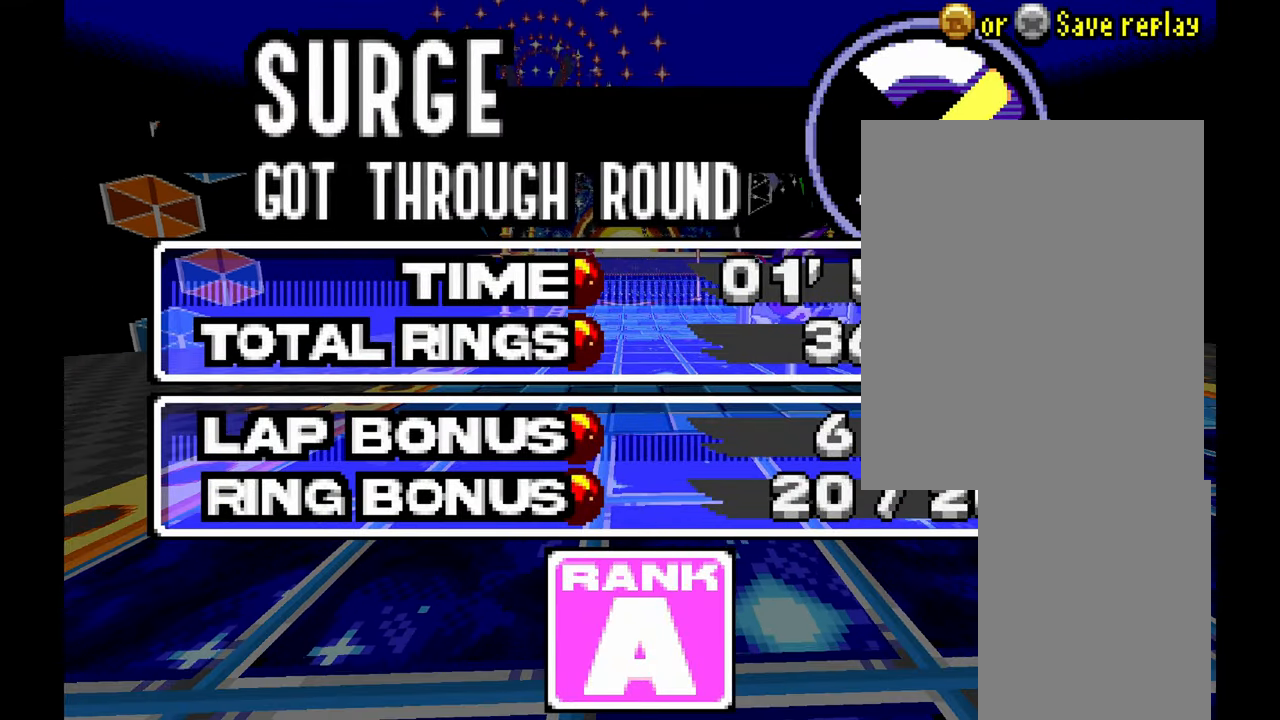
{"dt_ms": 500, "buttons": [], "left_stick": "center", "events": []}
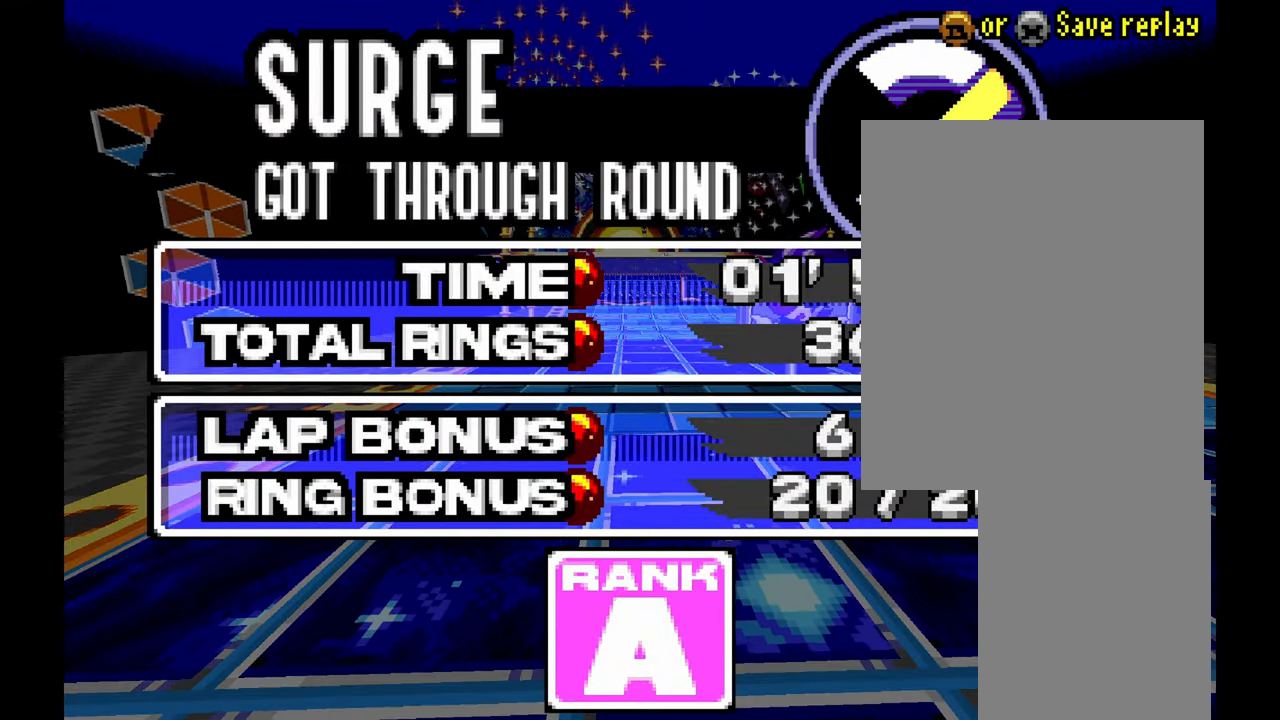
{"dt_ms": 500, "buttons": [], "left_stick": "center", "events": []}